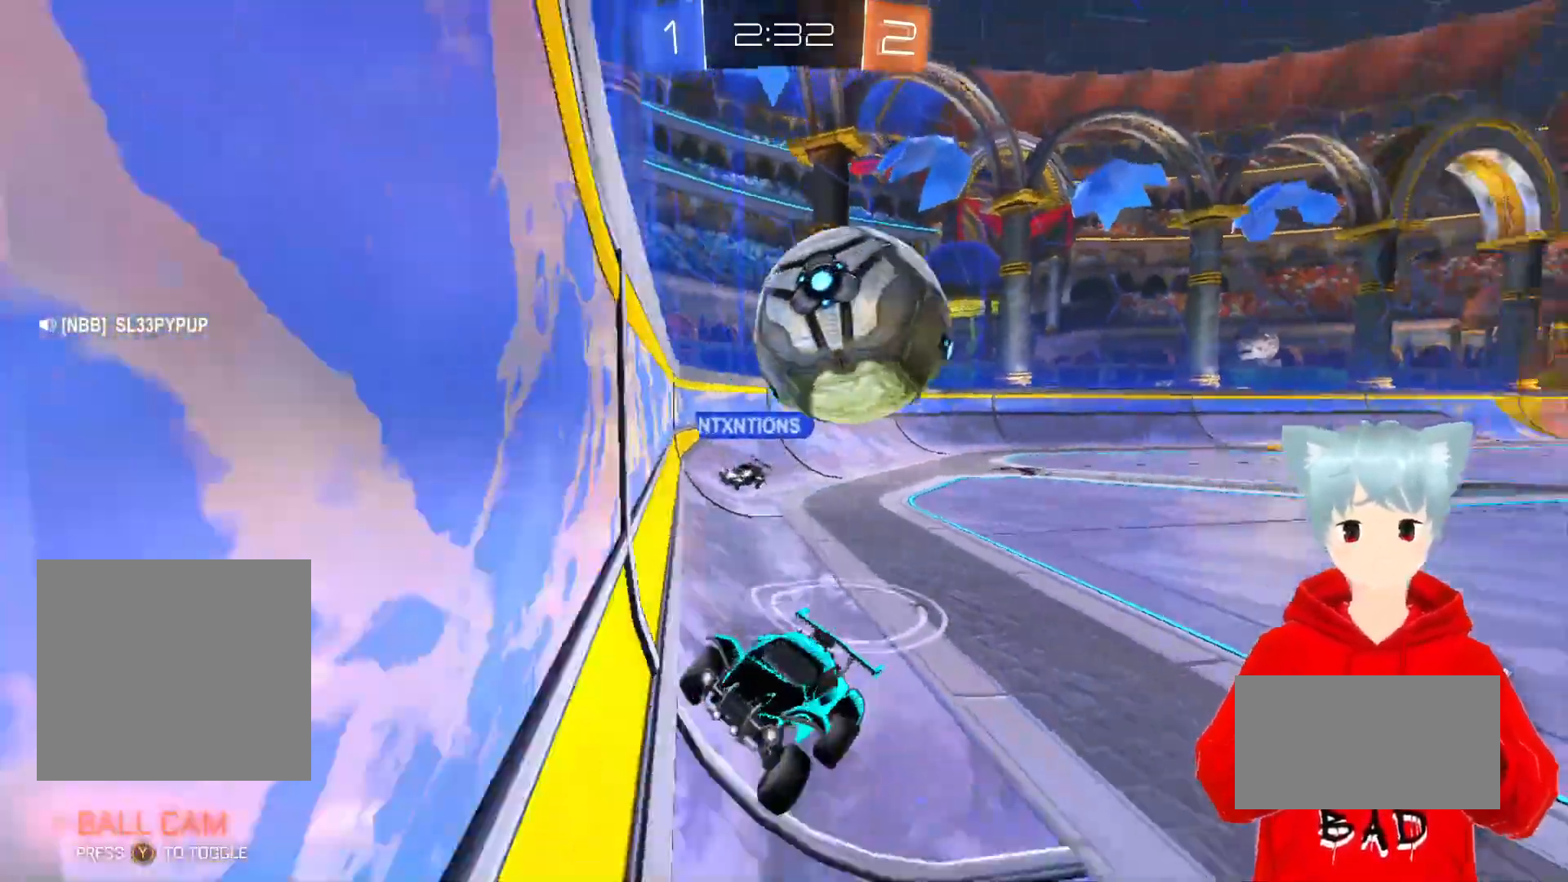
Gameplay with a controller (Xbox layout); each line is a JSON object with the inputs held at the frame after it. "events" lists button and stick changes between this image and that frame as [ms after this image, input, new state], when the widget could be followed in between.
{"buttons": [], "left_stick": "left", "right_stick": "center", "events": [[33, "left_stick", "left"], [333, "R2", "up"]]}
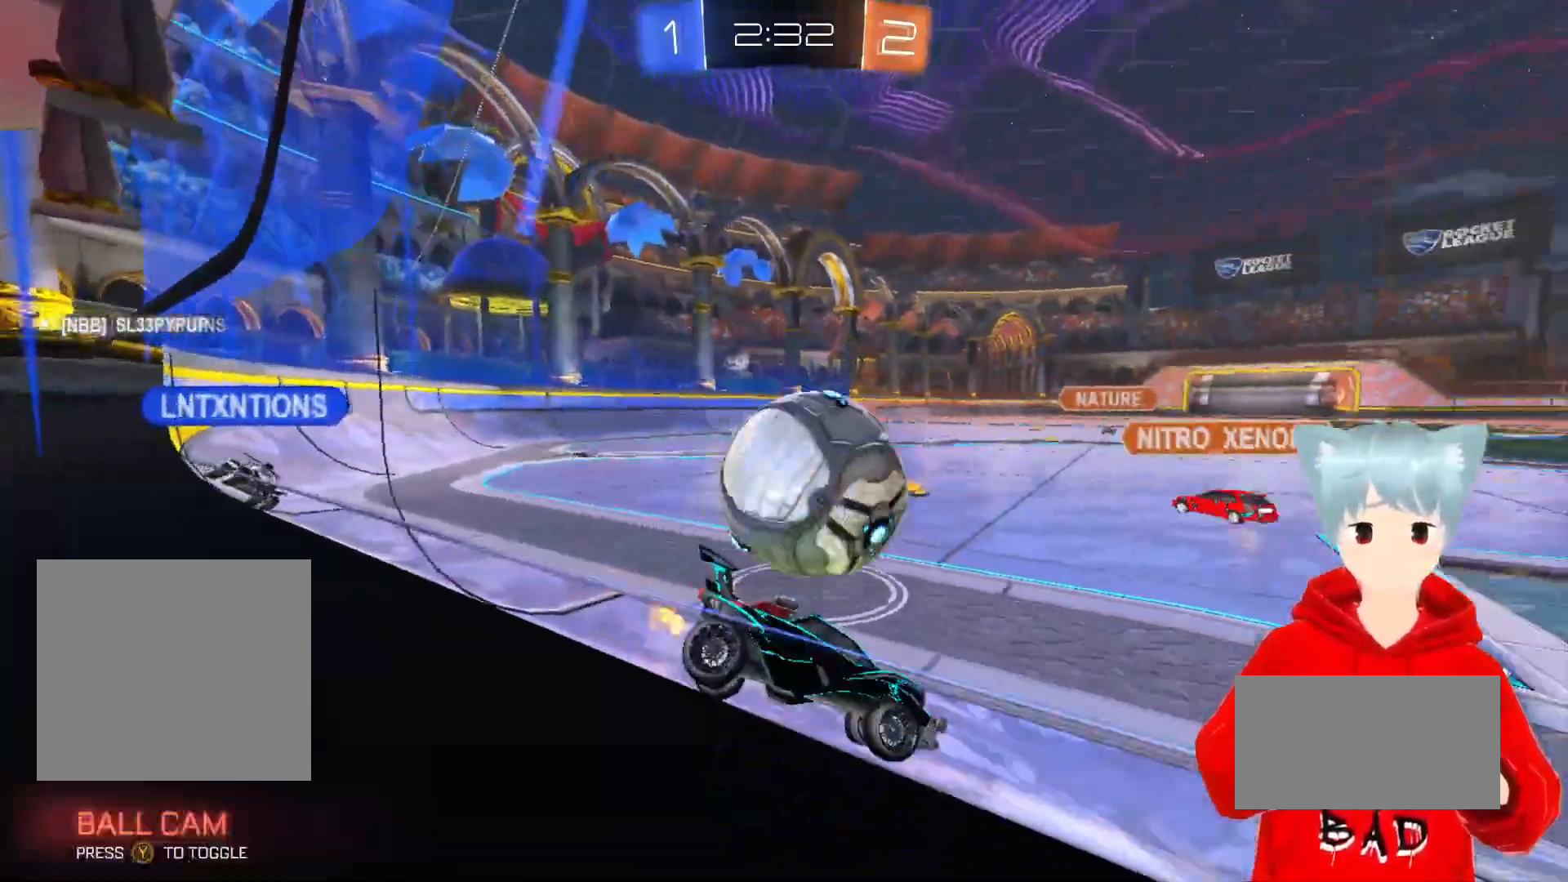
{"buttons": [], "left_stick": "left", "right_stick": "center", "events": [[100, "left_stick", "center"], [117, "R2", "down"], [150, "left_stick", "right"], [250, "left_stick", "center"], [350, "X", "down"], [433, "X", "up"], [483, "R2", "up"], [483, "left_stick", "left"]]}
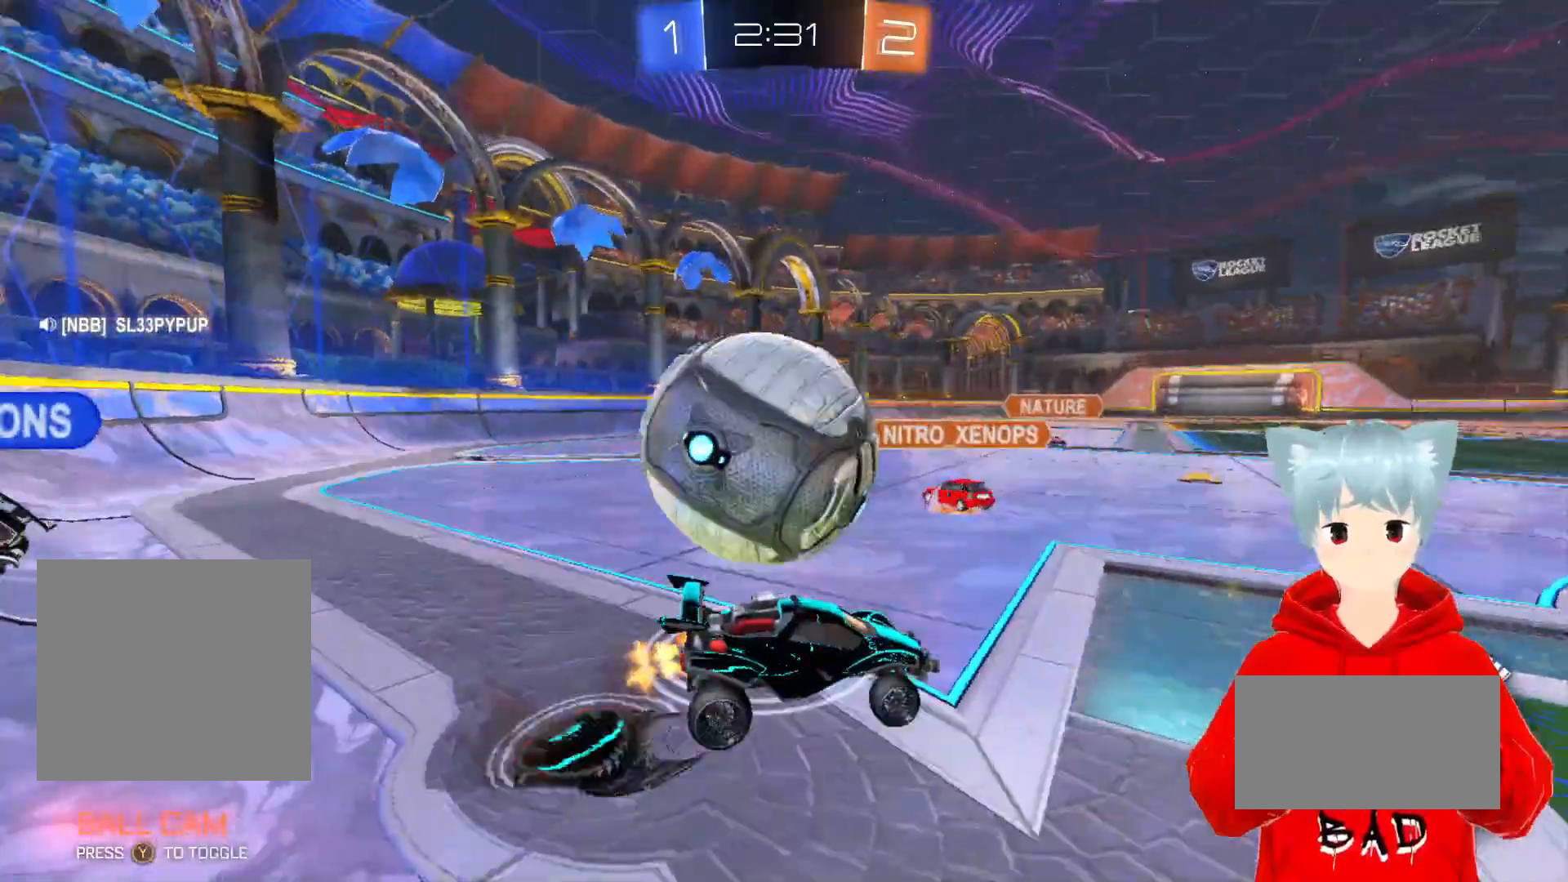
{"buttons": ["L1"], "left_stick": "left", "right_stick": "center", "events": [[33, "X", "down"], [50, "L1", "down"], [67, "L3", "down"], [233, "X", "up"], [267, "L3", "up"], [367, "L1", "up"], [500, "L1", "down"]]}
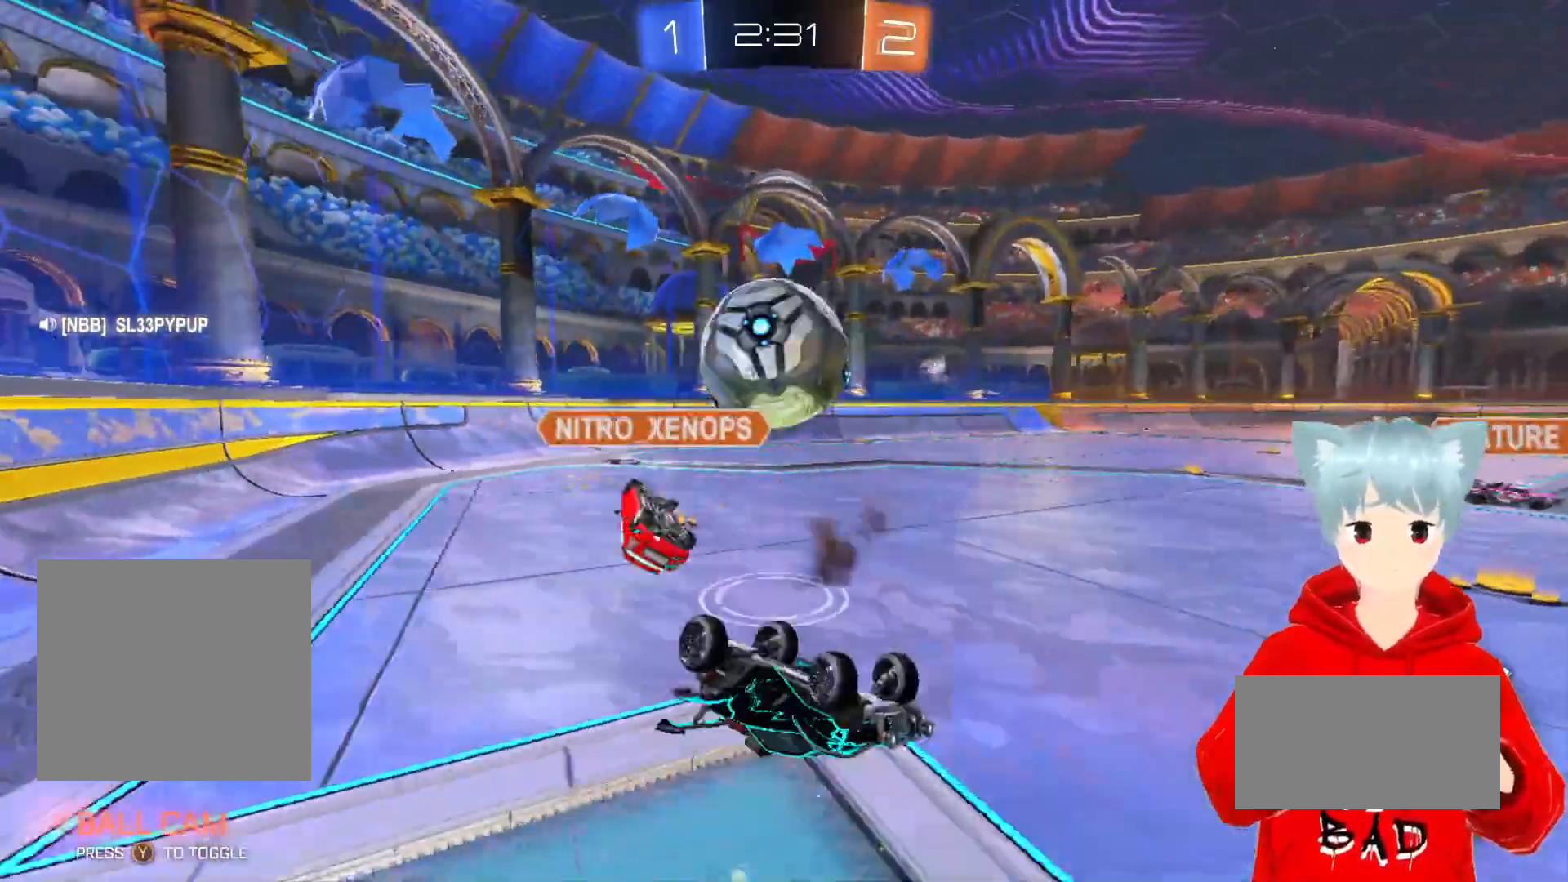
{"buttons": ["A", "R2"], "left_stick": "center", "right_stick": "center", "events": [[133, "L1", "up"], [133, "left_stick", "up-left"], [150, "R2", "down"], [483, "A", "down"], [500, "left_stick", "center"]]}
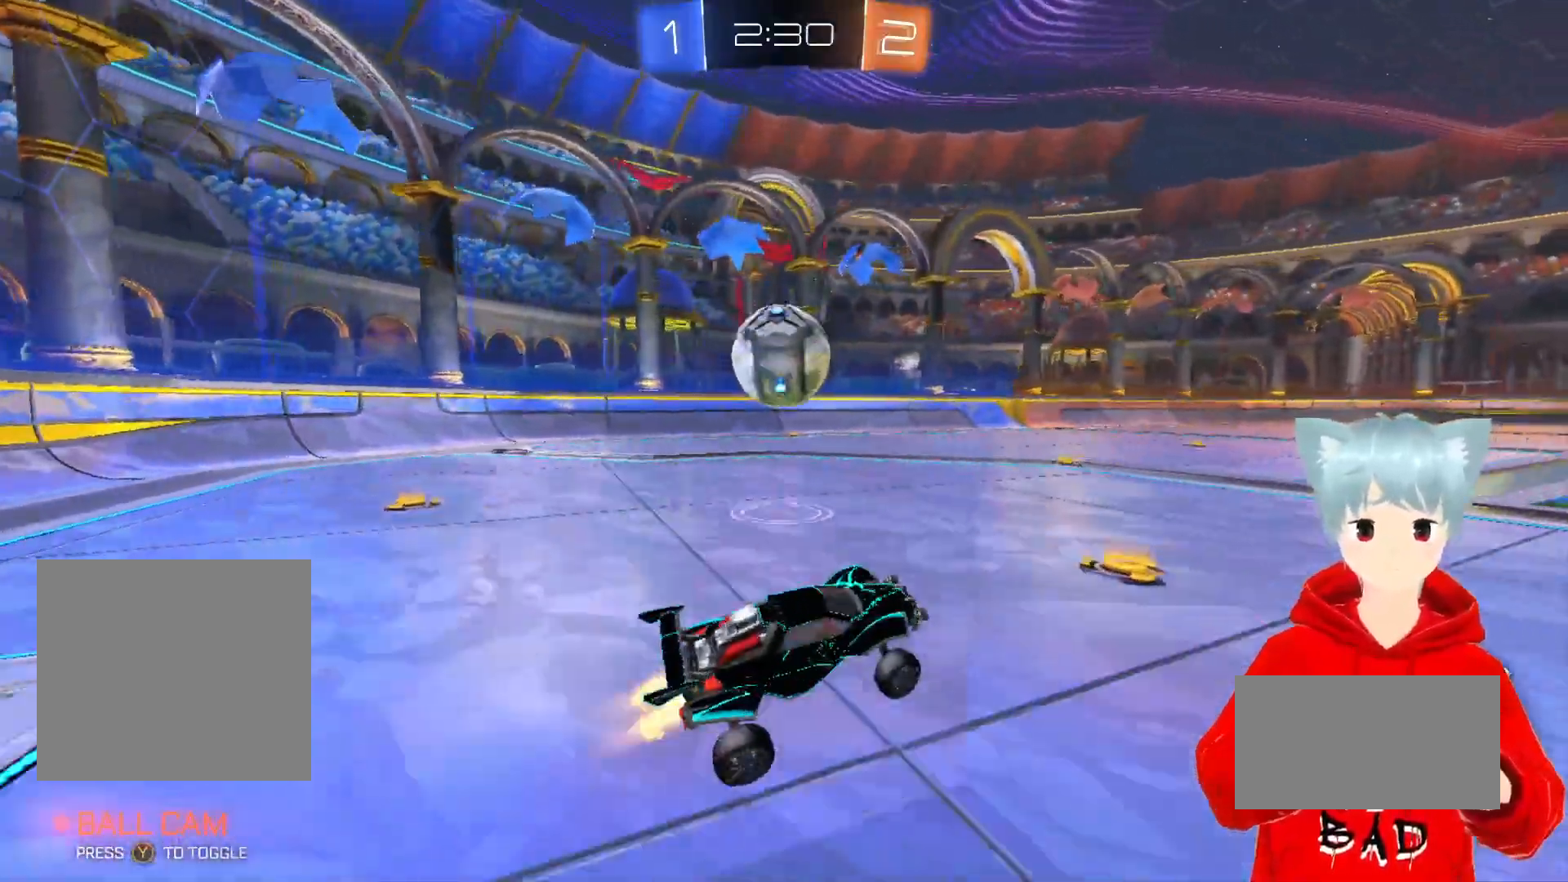
{"buttons": ["A", "R2"], "left_stick": "left", "right_stick": "center", "events": [[50, "left_stick", "left"]]}
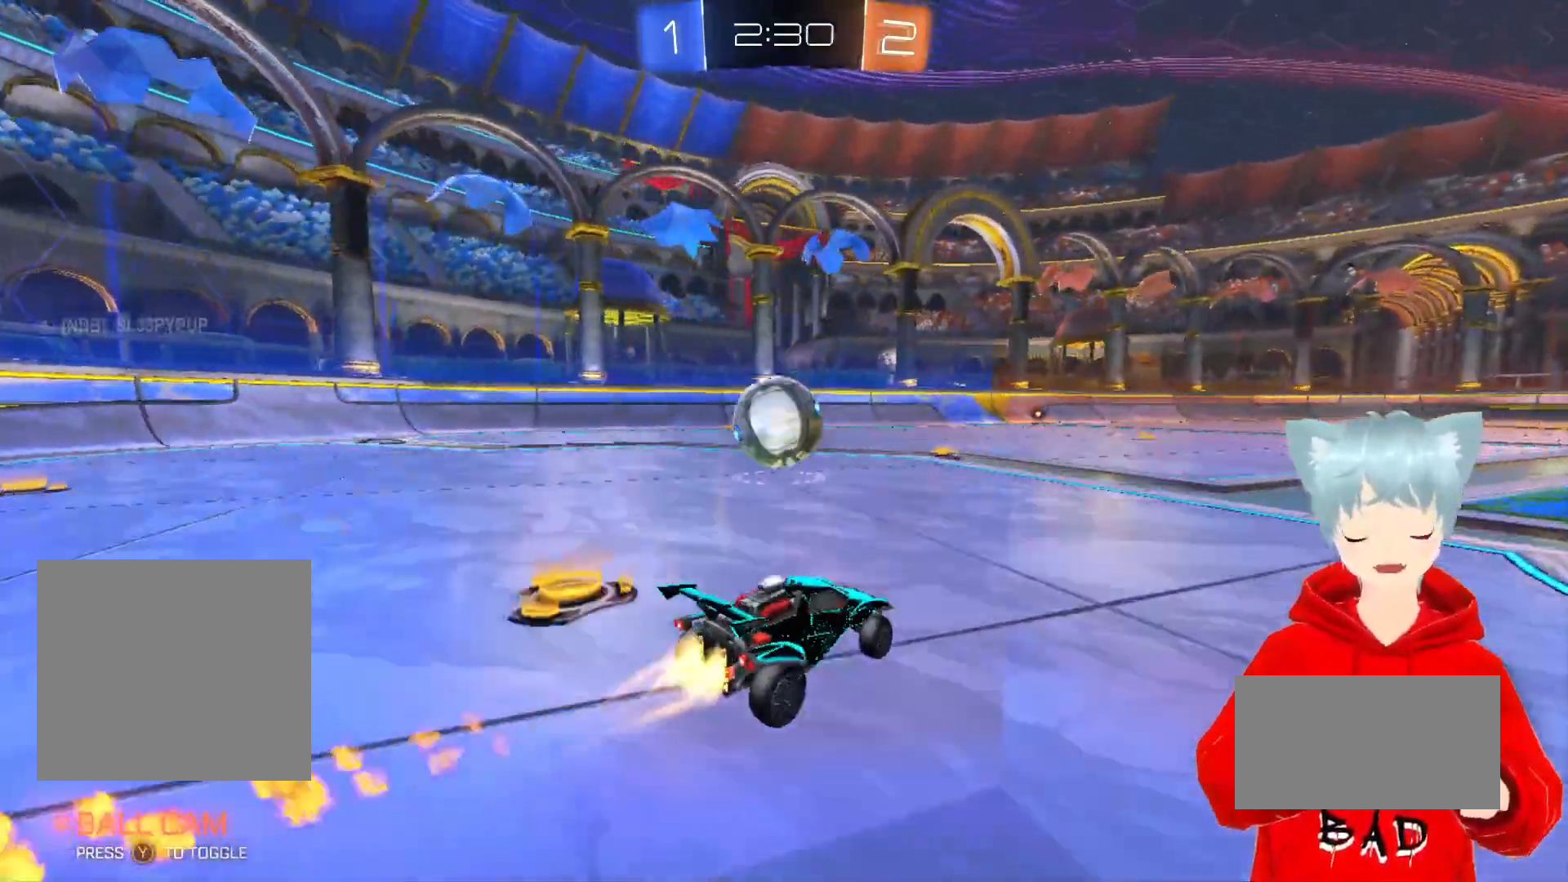
{"buttons": ["X", "L1", "R2"], "left_stick": "up-left", "right_stick": "center", "events": [[133, "X", "down"], [133, "left_stick", "center"], [267, "X", "up"], [317, "A", "up"], [367, "left_stick", "up-left"], [383, "L1", "down"], [450, "X", "down"]]}
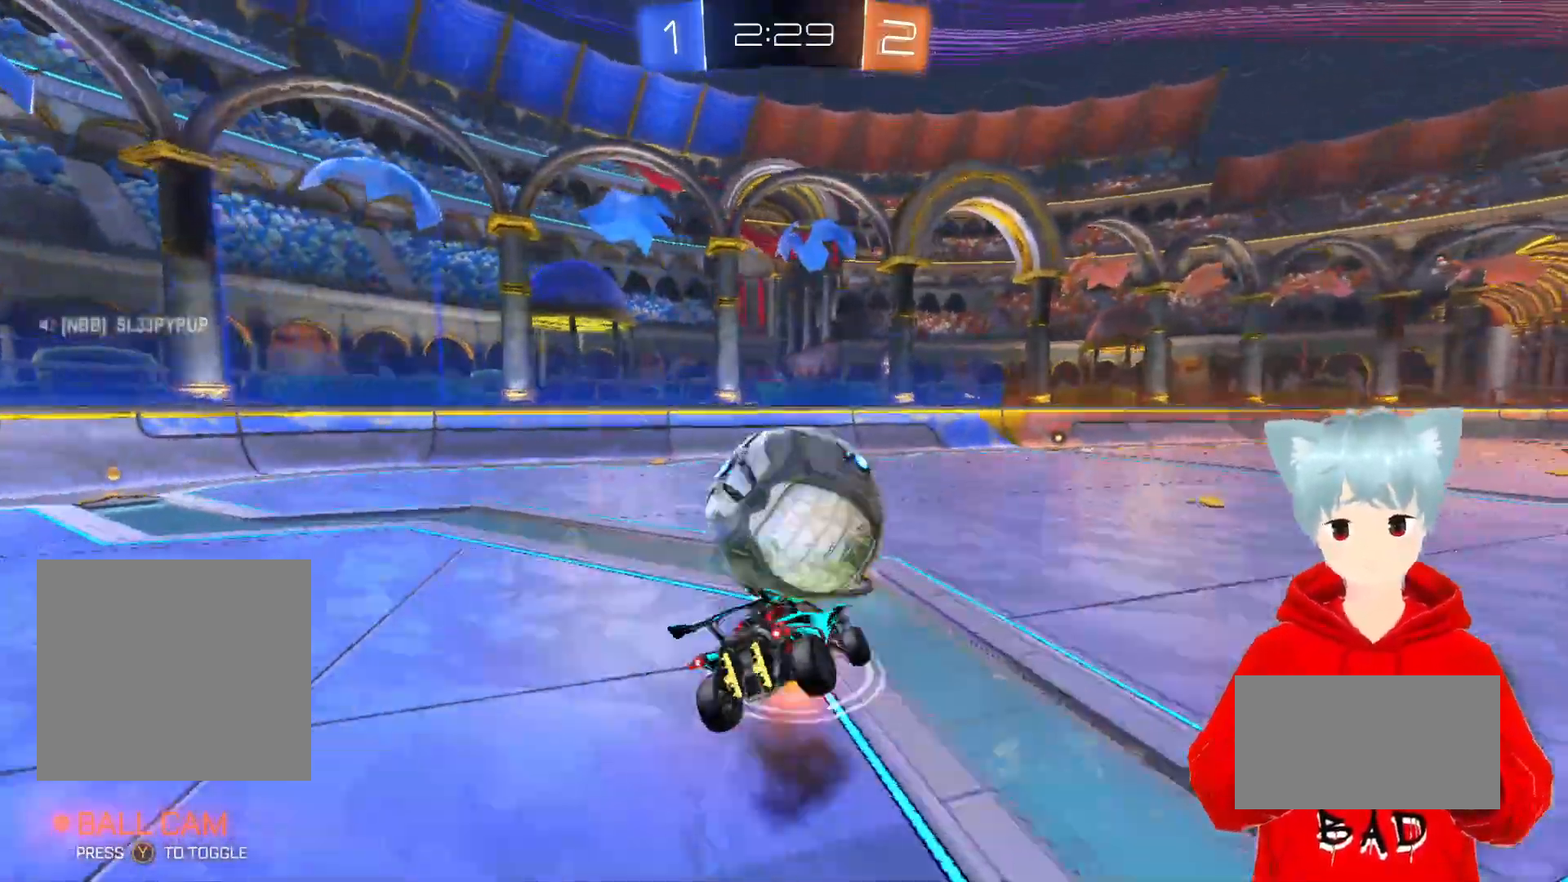
{"buttons": ["R2"], "left_stick": "center", "right_stick": "center", "events": [[133, "X", "up"], [167, "L1", "up"], [200, "left_stick", "center"]]}
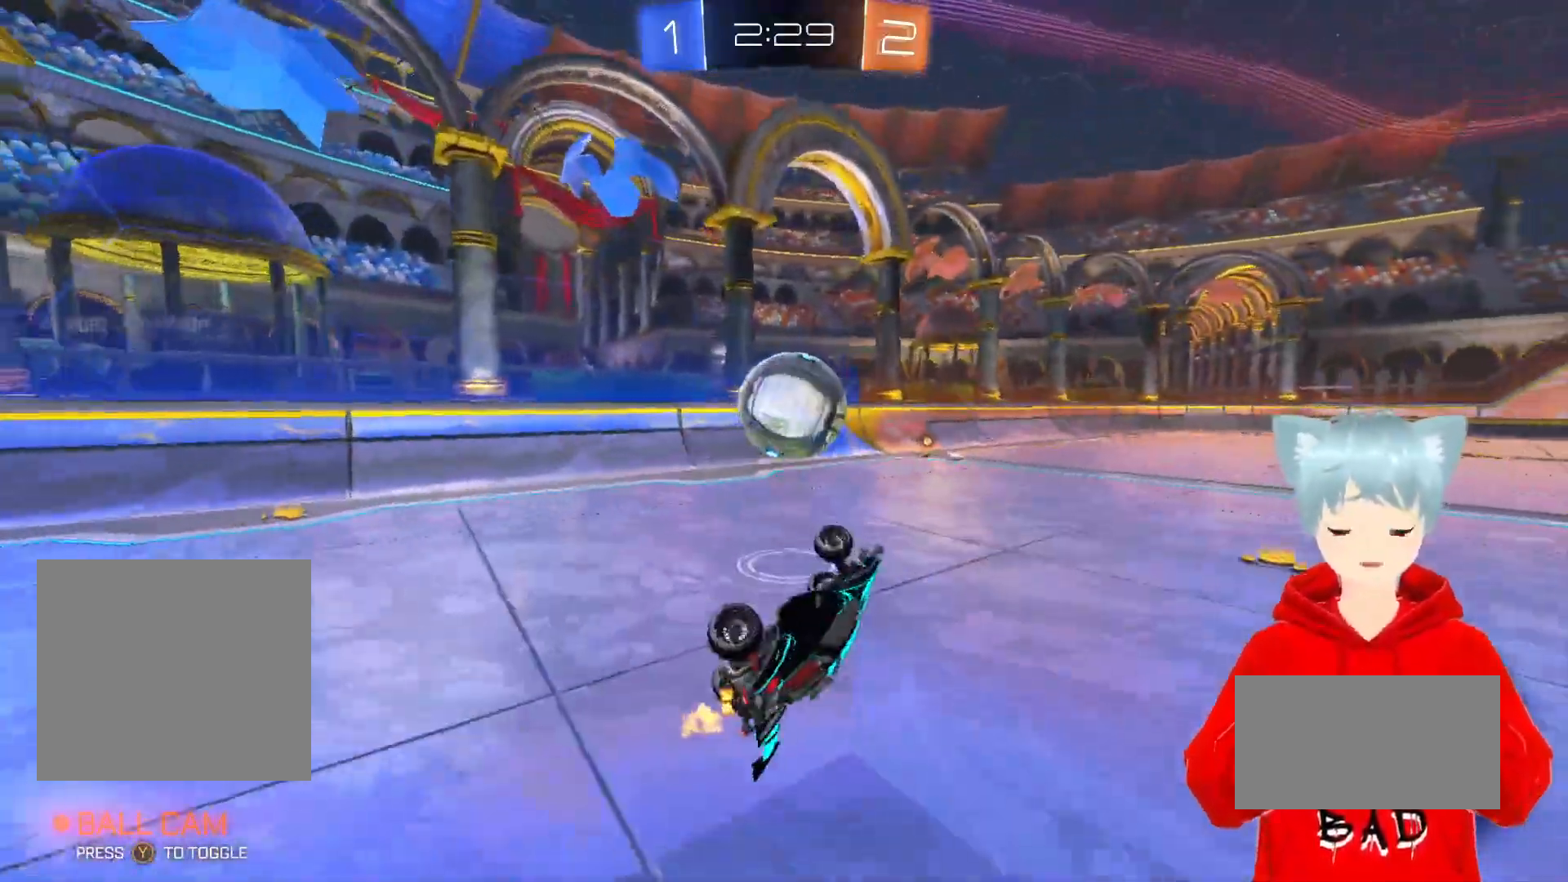
{"buttons": ["R2"], "left_stick": "center", "right_stick": "center", "events": []}
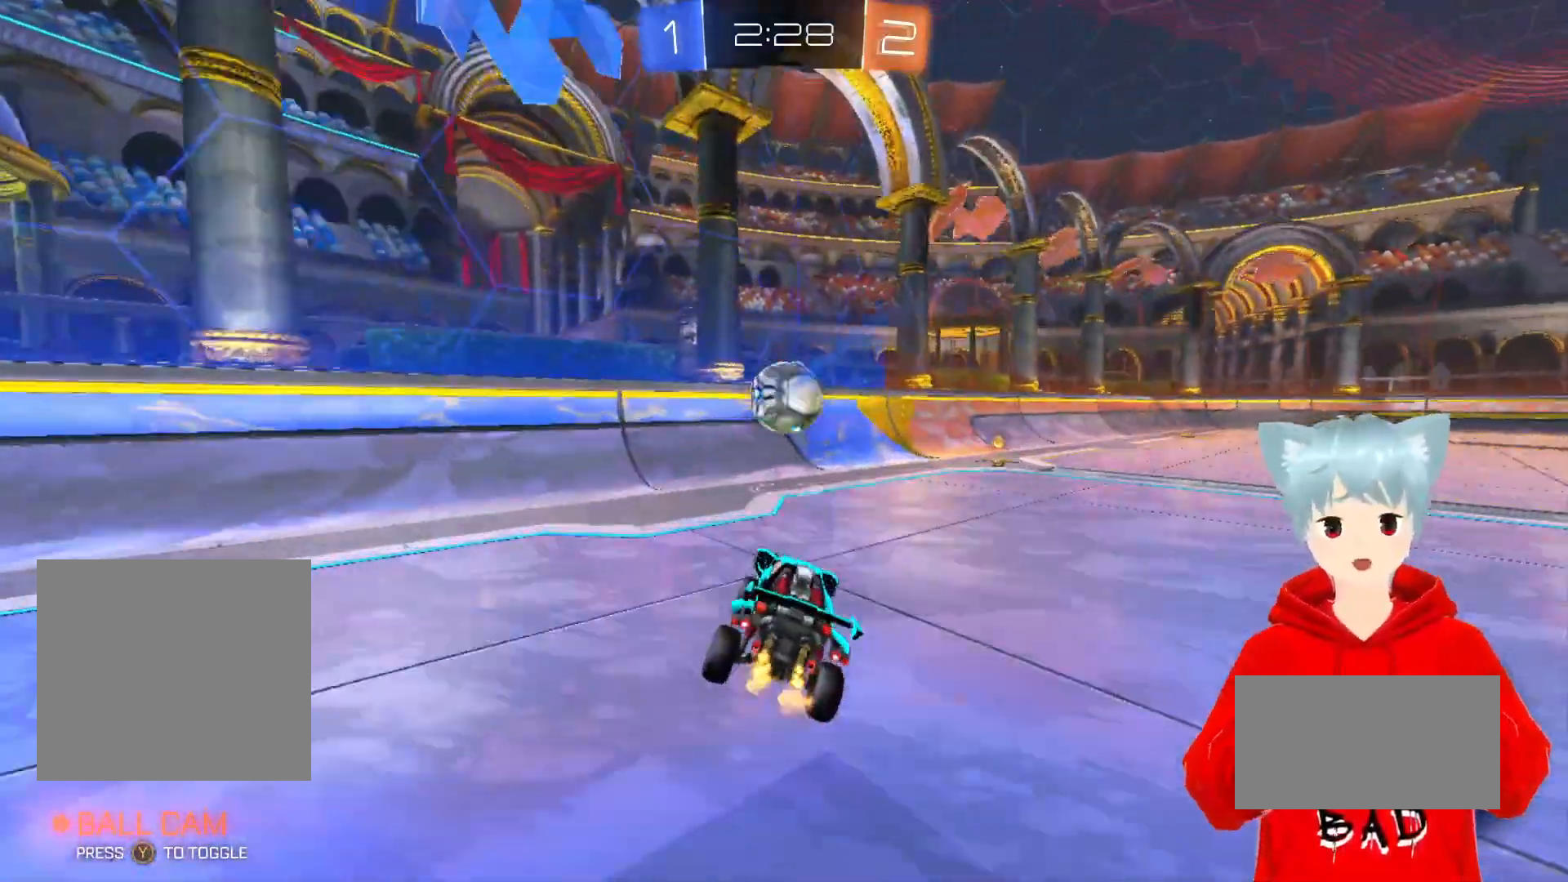
{"buttons": ["R2"], "left_stick": "right", "right_stick": "center", "events": [[333, "left_stick", "right"]]}
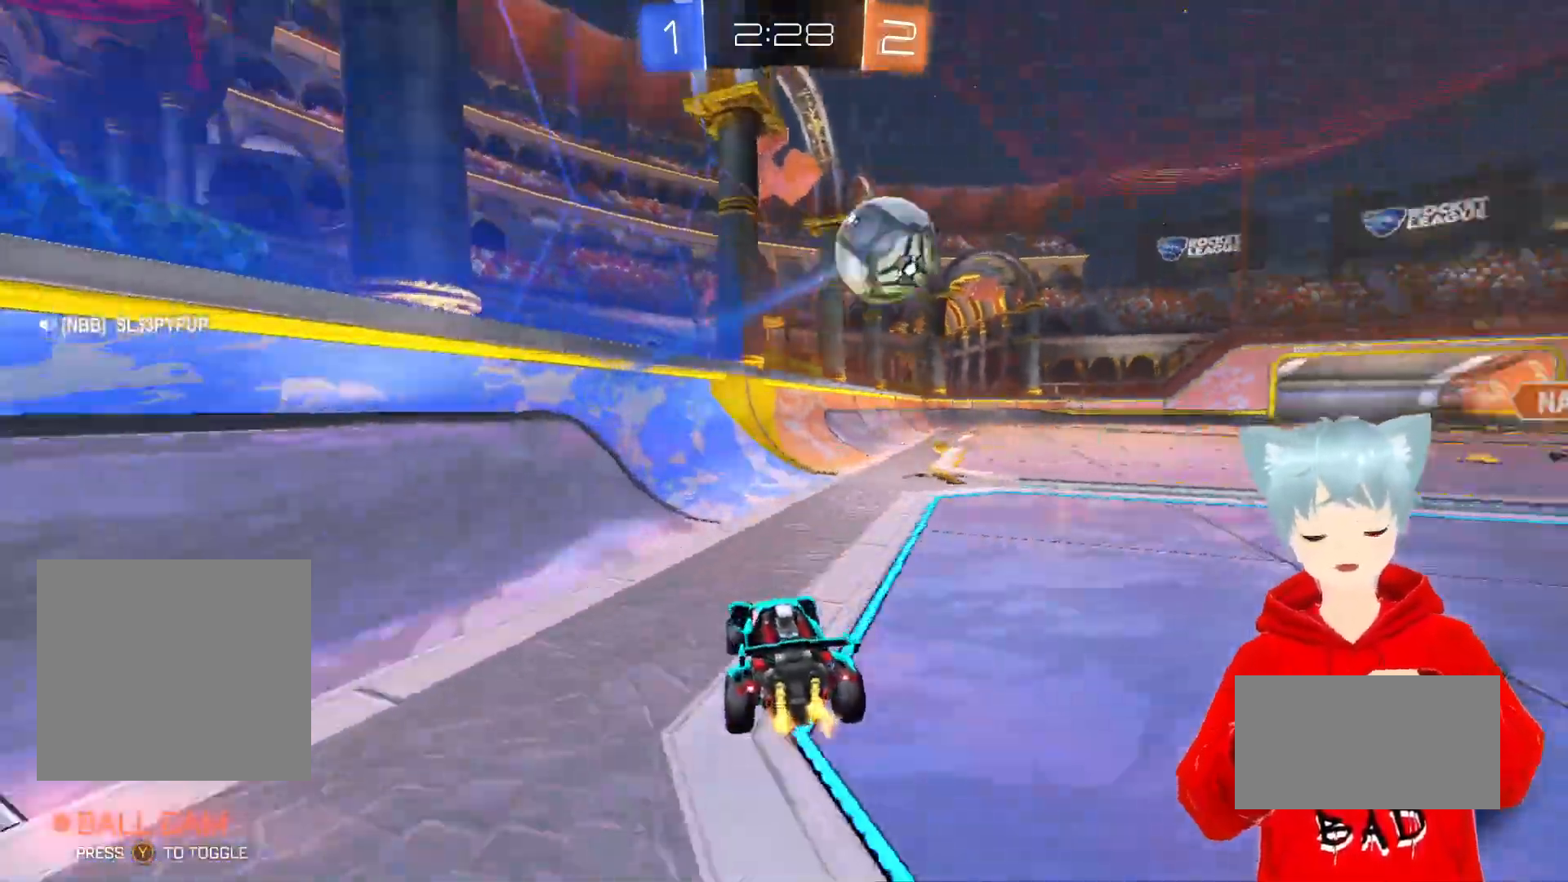
{"buttons": ["R2"], "left_stick": "right", "right_stick": "center", "events": []}
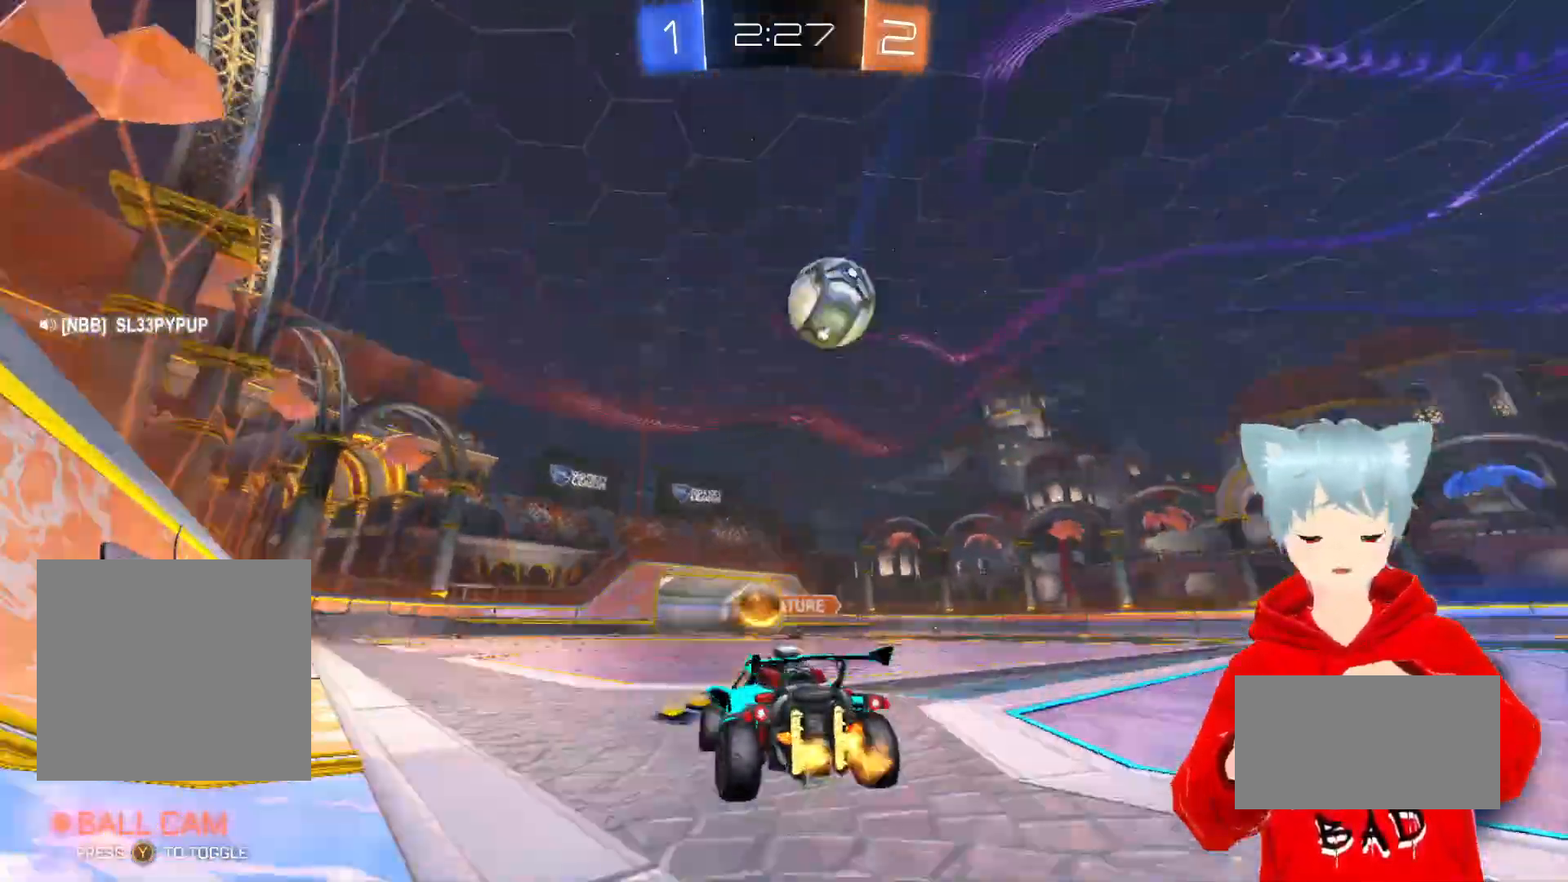
{"buttons": ["A", "X", "R2"], "left_stick": "down", "right_stick": "center", "events": [[50, "R2", "up"], [117, "left_stick", "center"], [350, "R2", "down"], [400, "A", "down"], [400, "X", "down"], [400, "left_stick", "down"]]}
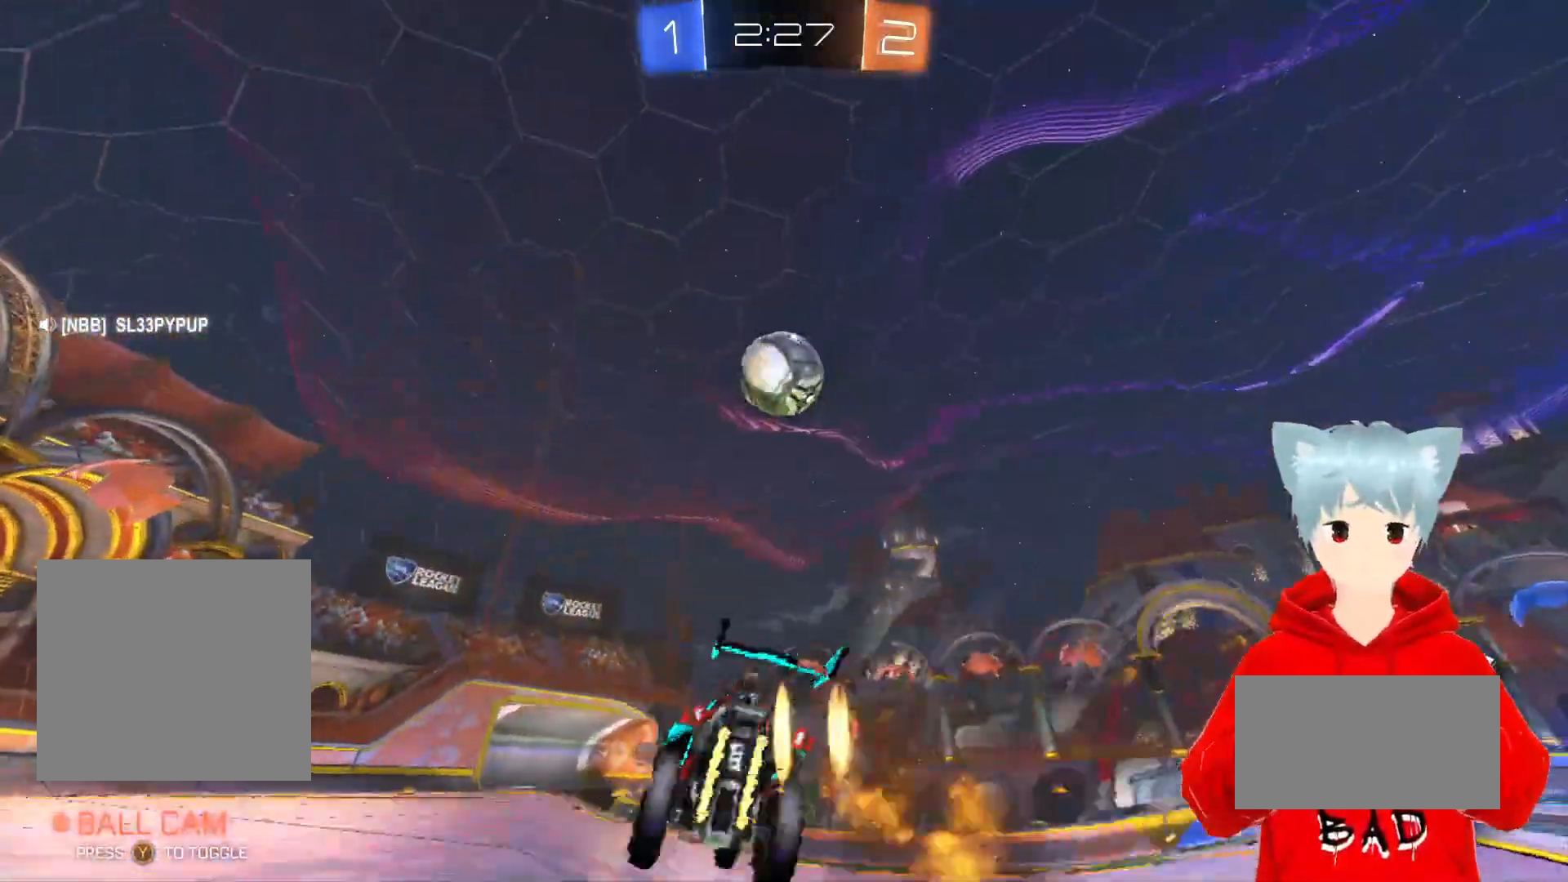
{"buttons": ["A", "R2"], "left_stick": "up", "right_stick": "center", "events": [[100, "left_stick", "center"], [133, "X", "up"], [217, "X", "down"], [333, "X", "up"], [333, "left_stick", "up"]]}
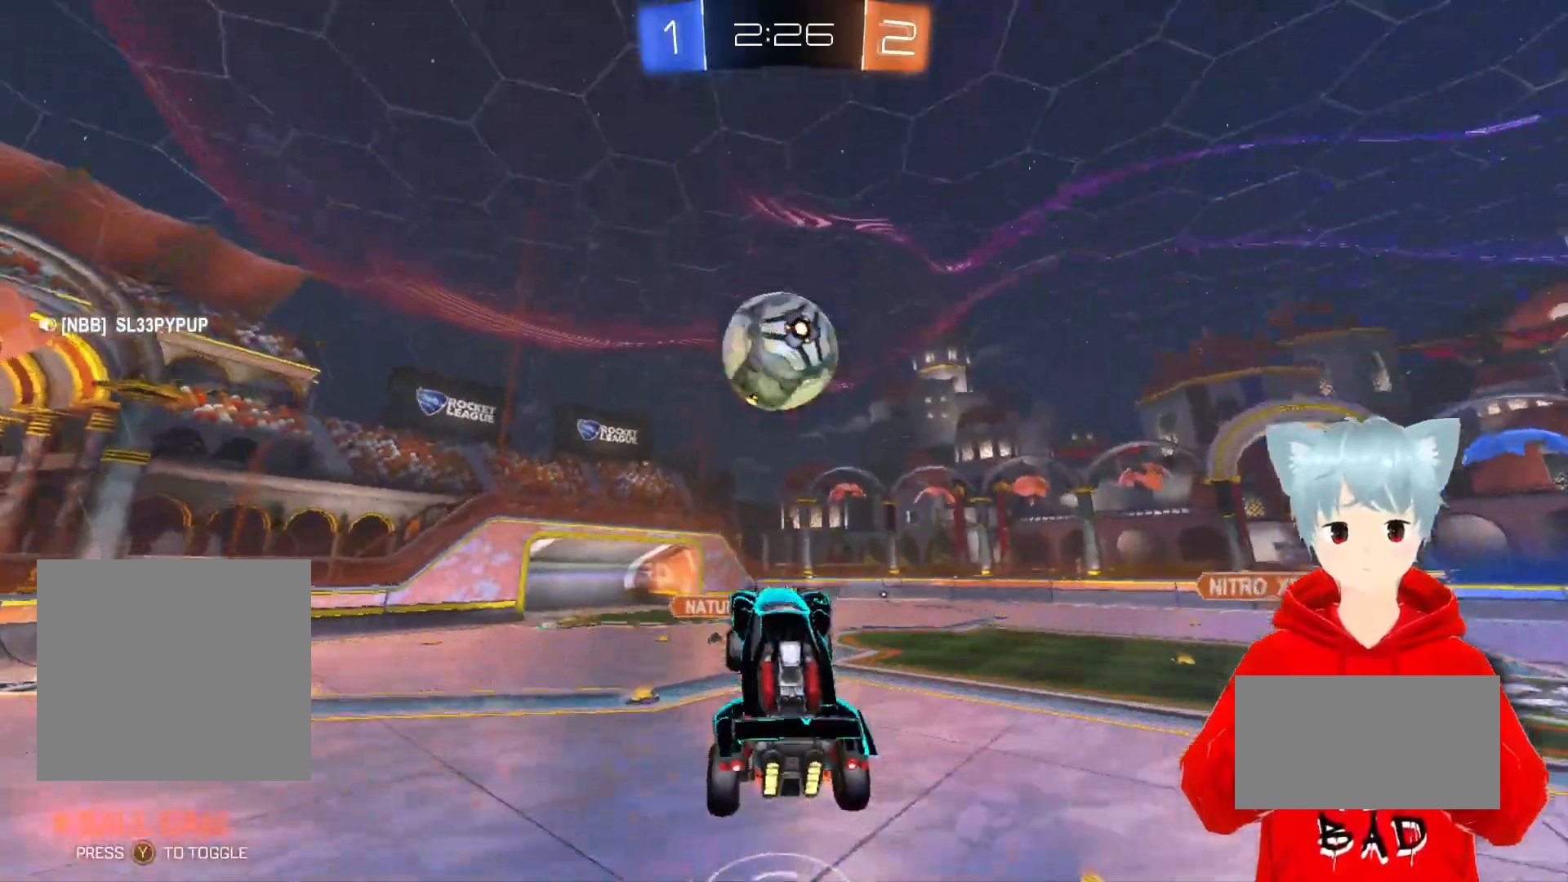
{"buttons": ["A", "R2"], "left_stick": "down", "right_stick": "center", "events": [[100, "left_stick", "up-right"], [283, "left_stick", "center"], [483, "left_stick", "down"]]}
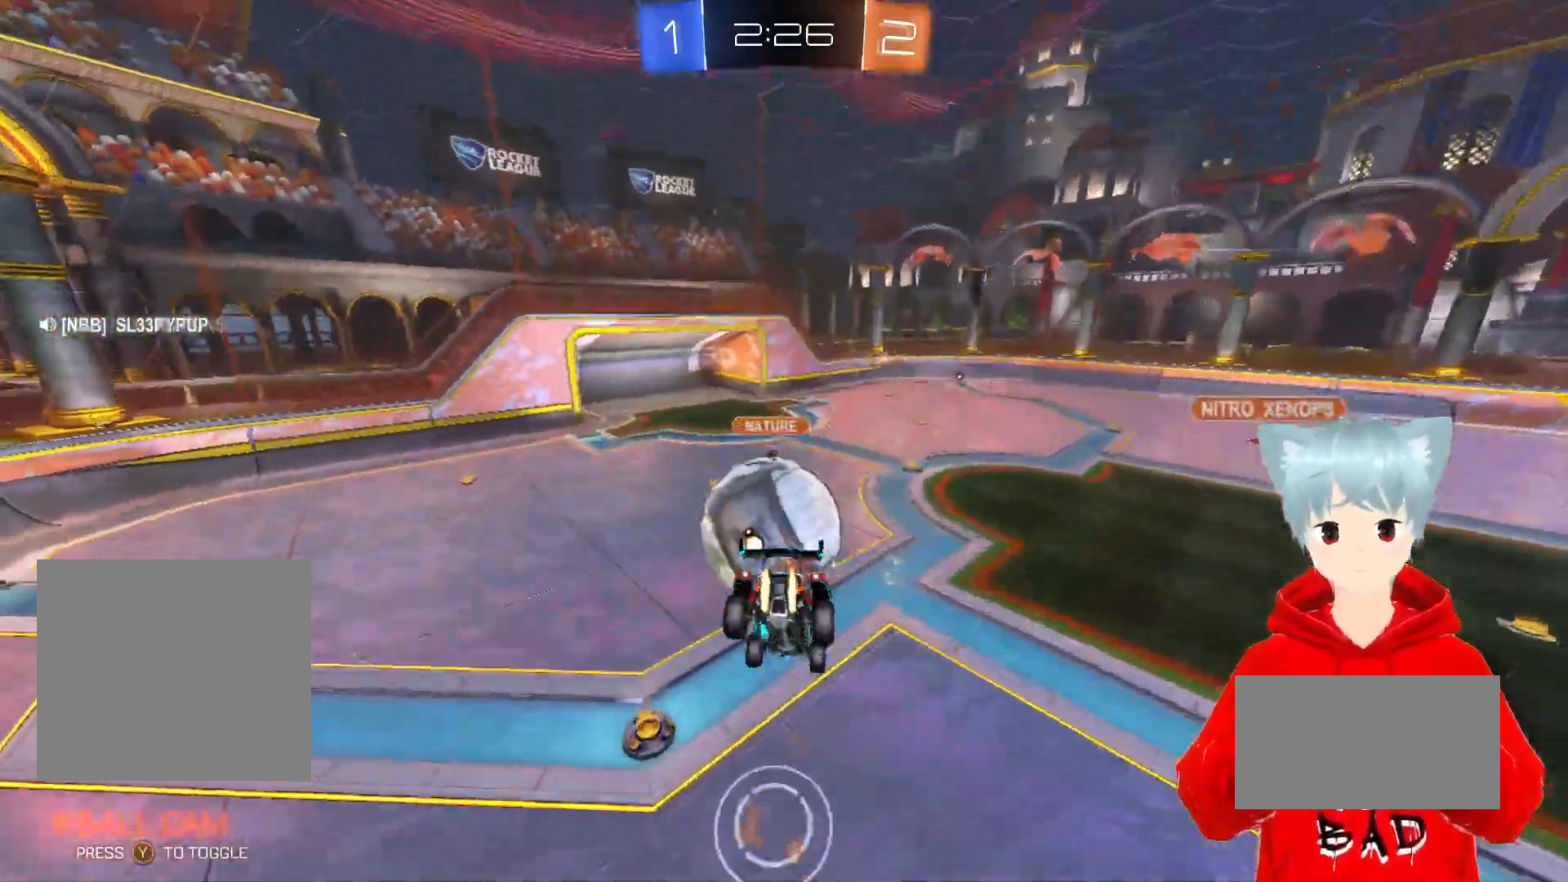
{"buttons": ["R2"], "left_stick": "down", "right_stick": "center", "events": [[50, "A", "up"], [333, "left_stick", "center"], [467, "left_stick", "down"]]}
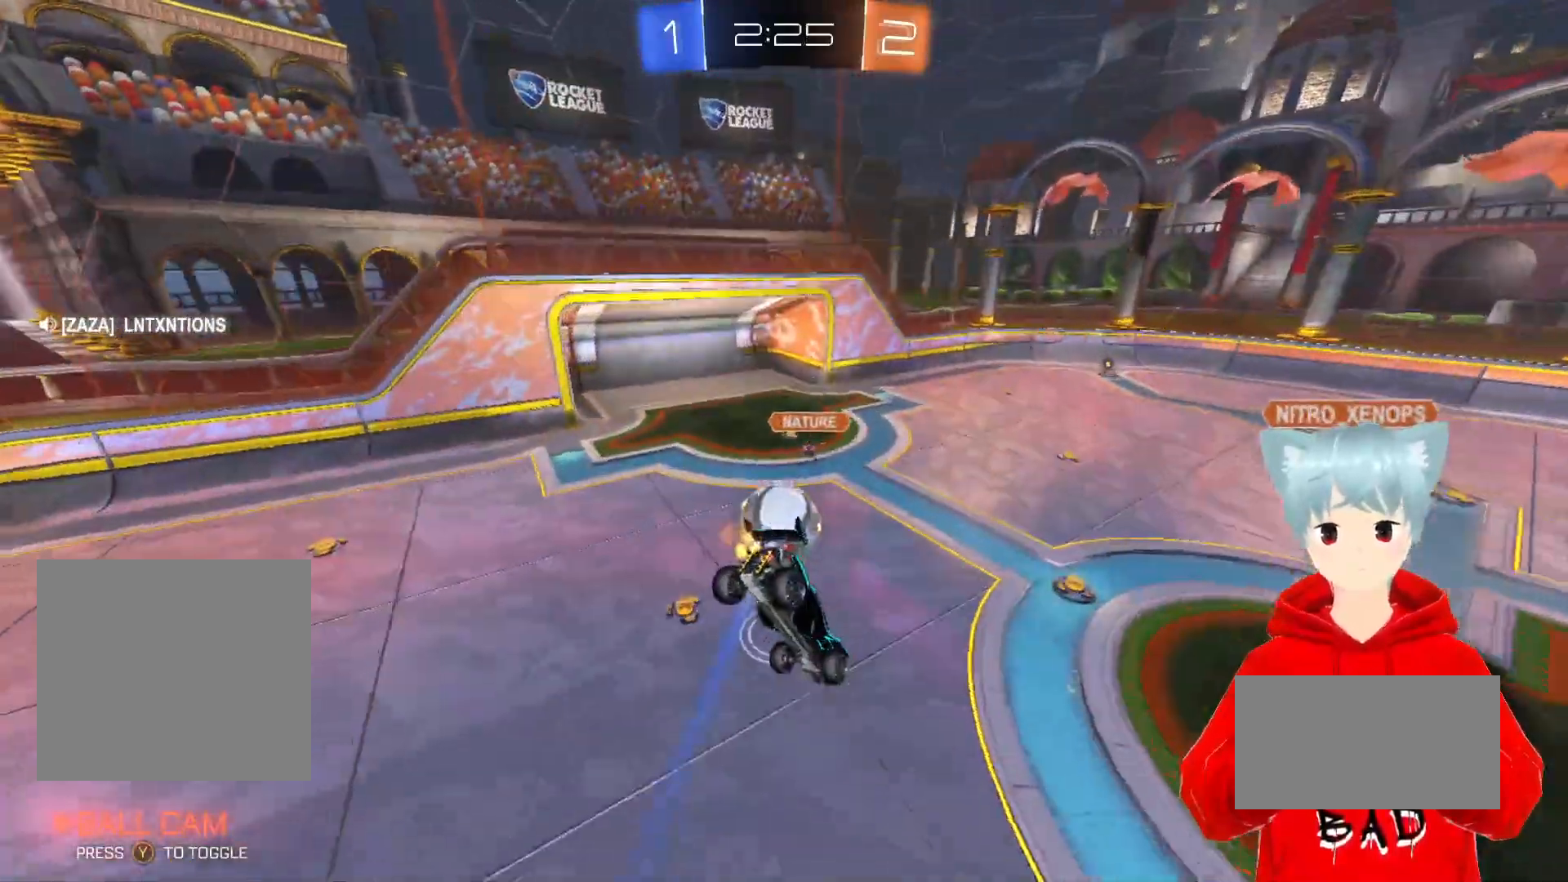
{"buttons": ["R2"], "left_stick": "center", "right_stick": "center", "events": [[250, "left_stick", "center"], [317, "A", "down"], [500, "A", "up"]]}
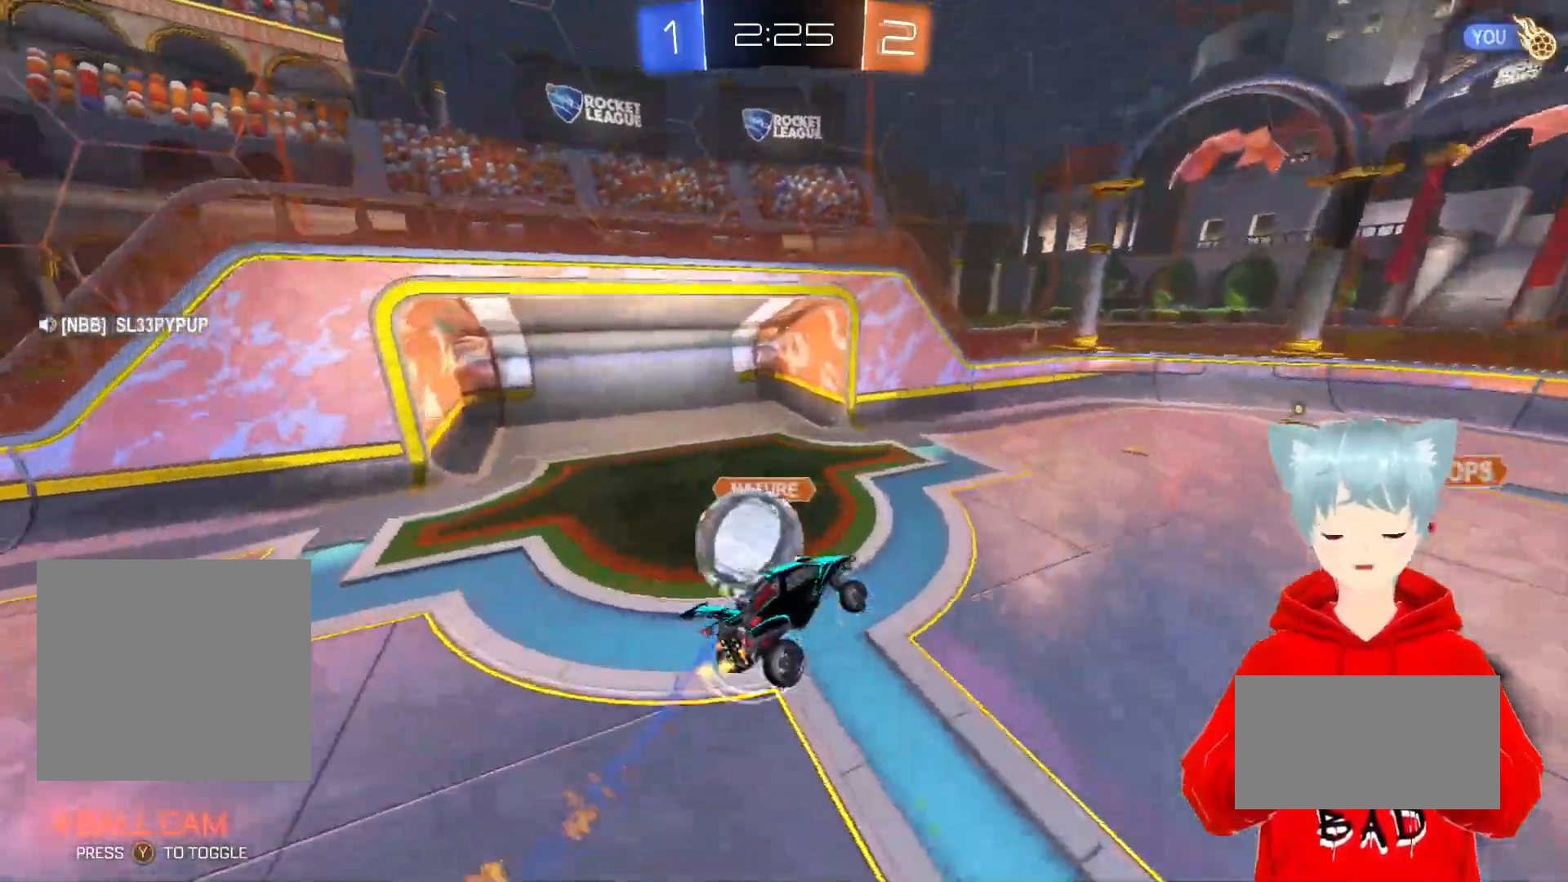
{"buttons": [], "left_stick": "right", "right_stick": "center", "events": [[50, "left_stick", "up"], [217, "left_stick", "center"], [300, "left_stick", "right"], [500, "R2", "up"]]}
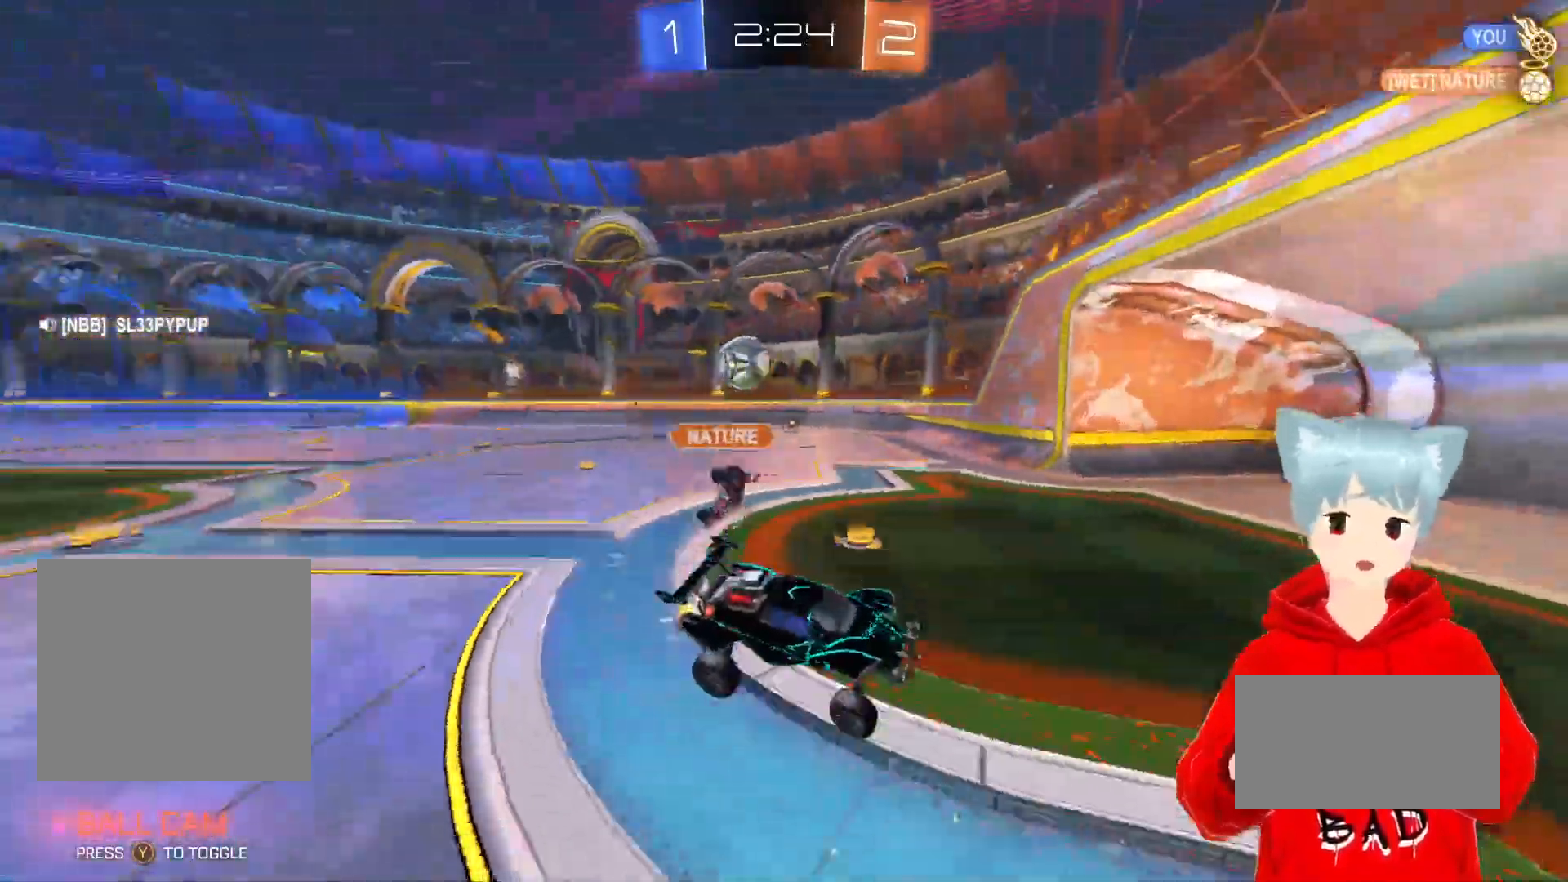
{"buttons": ["A", "R2"], "left_stick": "right", "right_stick": "center", "events": [[67, "R2", "down"], [300, "Y", "down"], [367, "Y", "up"], [367, "left_stick", "center"], [450, "left_stick", "right"], [483, "A", "down"]]}
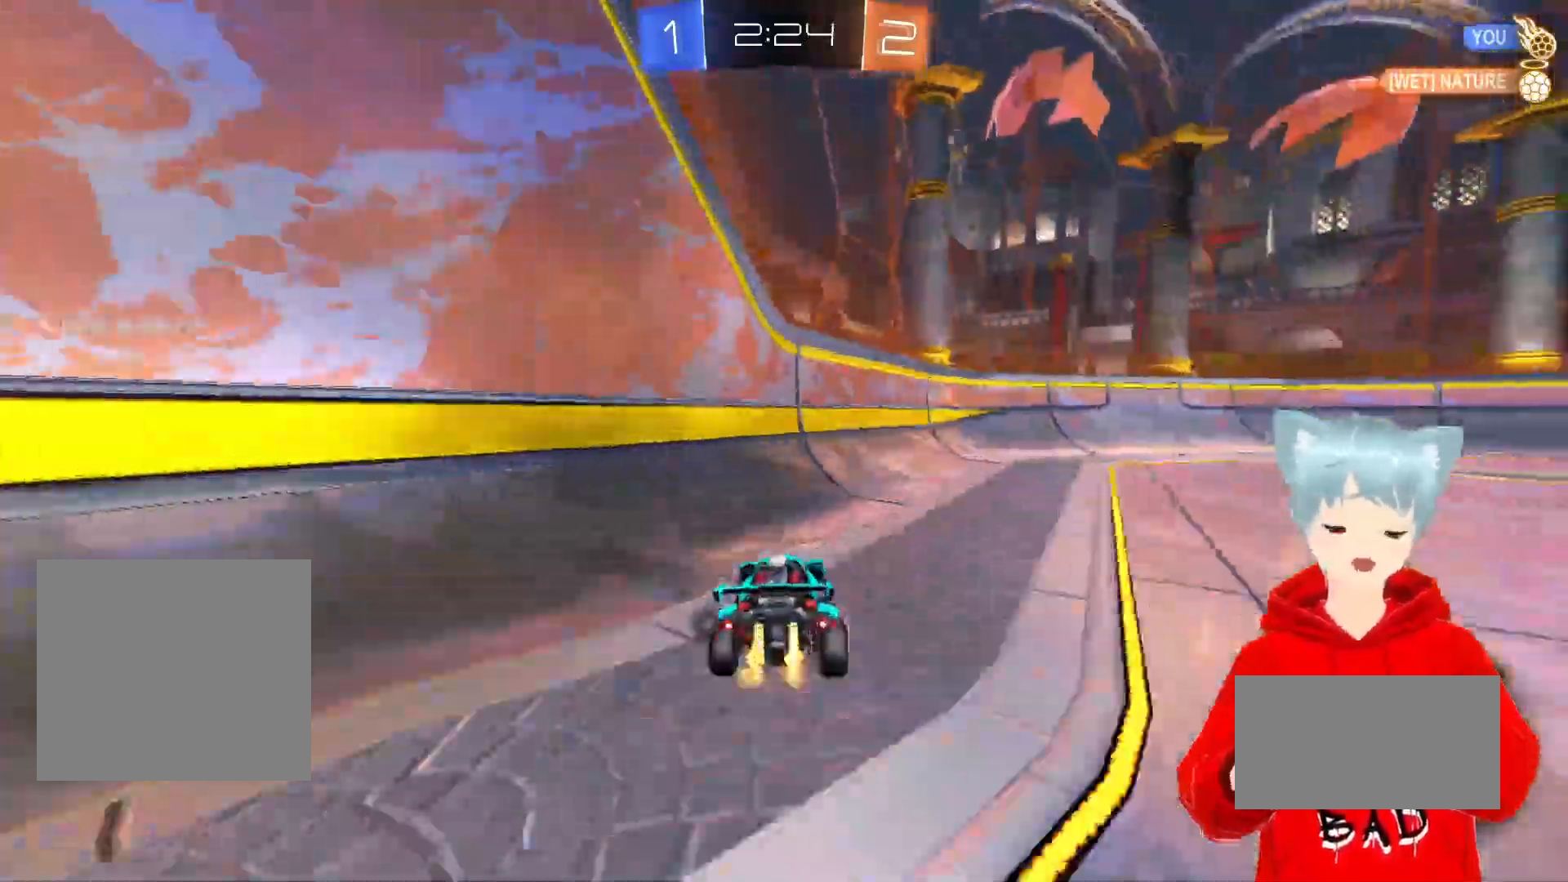
{"buttons": ["R2"], "left_stick": "right", "right_stick": "center", "events": [[367, "A", "up"]]}
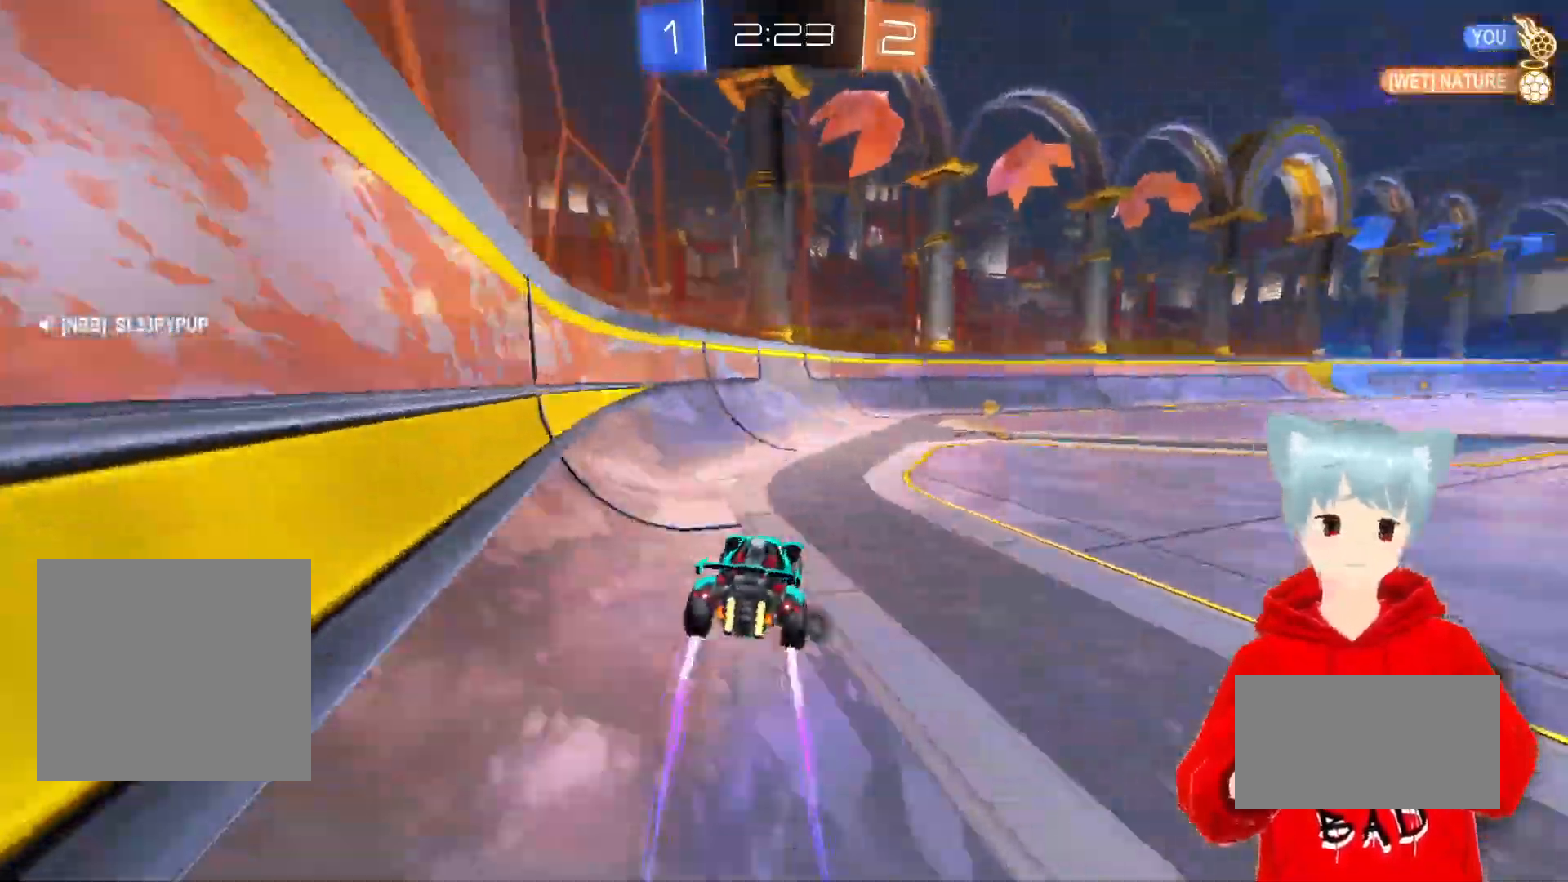
{"buttons": ["R2"], "left_stick": "right", "right_stick": "center", "events": [[183, "Y", "down"], [283, "Y", "up"]]}
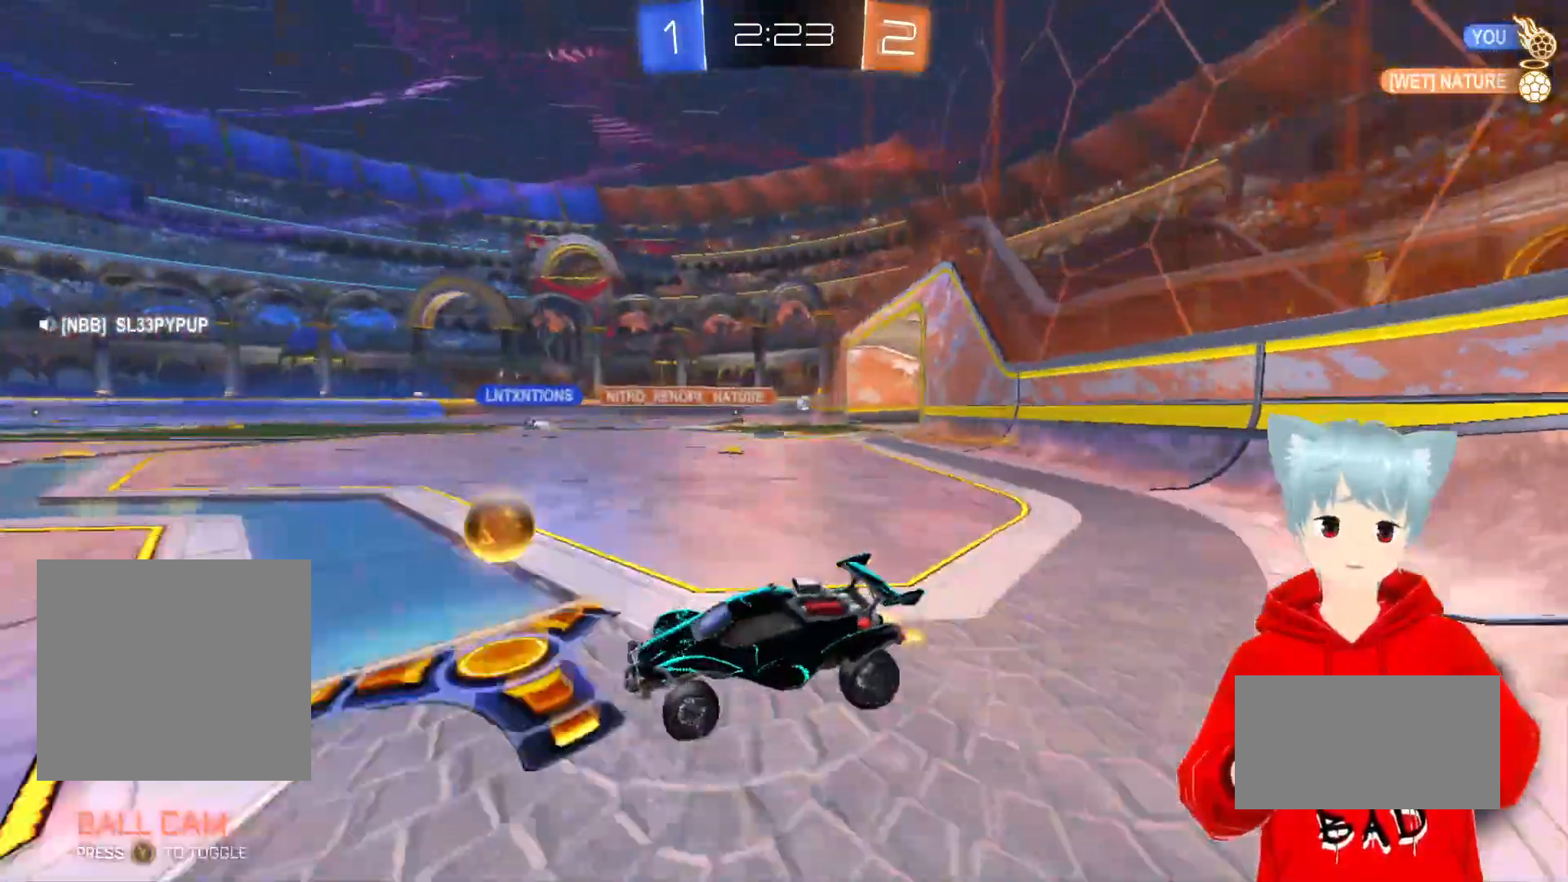
{"buttons": ["L1", "R2"], "left_stick": "left", "right_stick": "center", "events": [[83, "X", "down"], [183, "X", "up"], [183, "left_stick", "left"], [233, "L1", "down"], [250, "X", "down"], [400, "X", "up"]]}